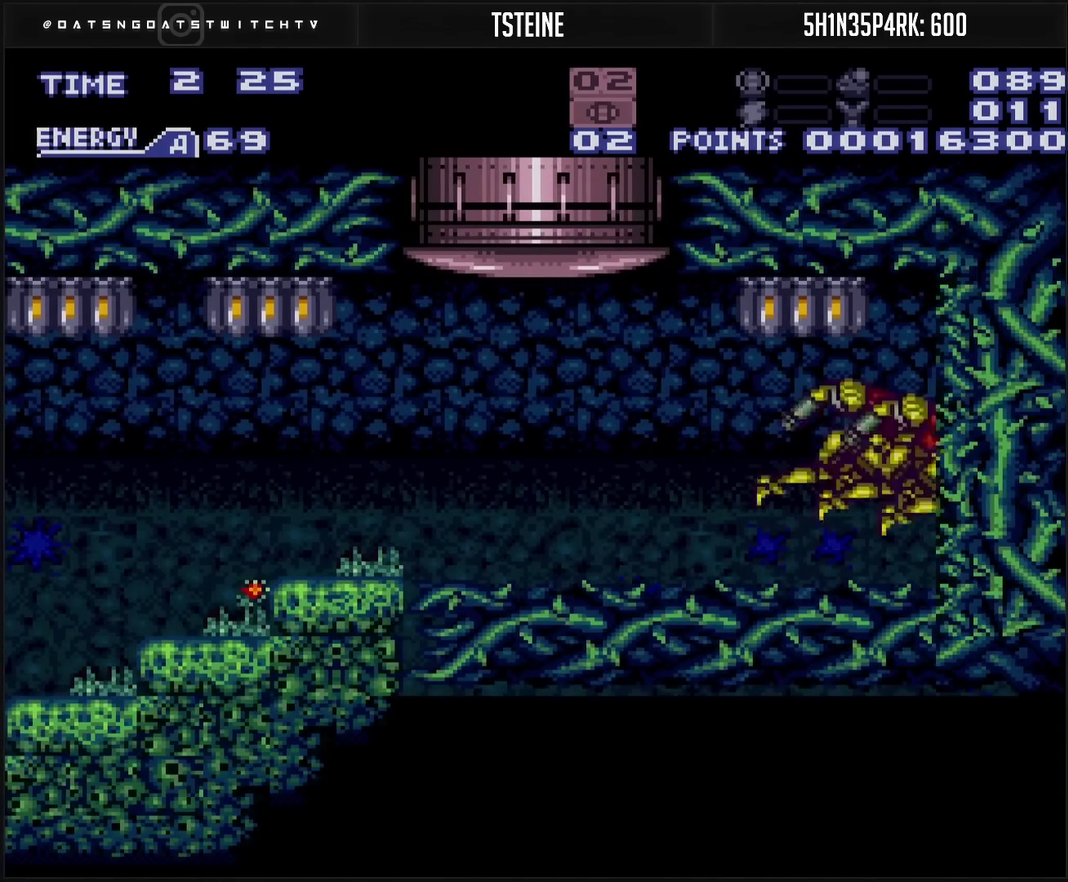
Gameplay with a controller (PlayStation layout); each line is a JSON object with the inputs held at the frame after it. "events" lists button and stick changes between this image and that frame as [ms after this image, input, new state], when the widget could be followed in between. Not read: L2 L3 R2 R3.
{"buttons": ["CROSS", "DPAD_LEFT"], "events": []}
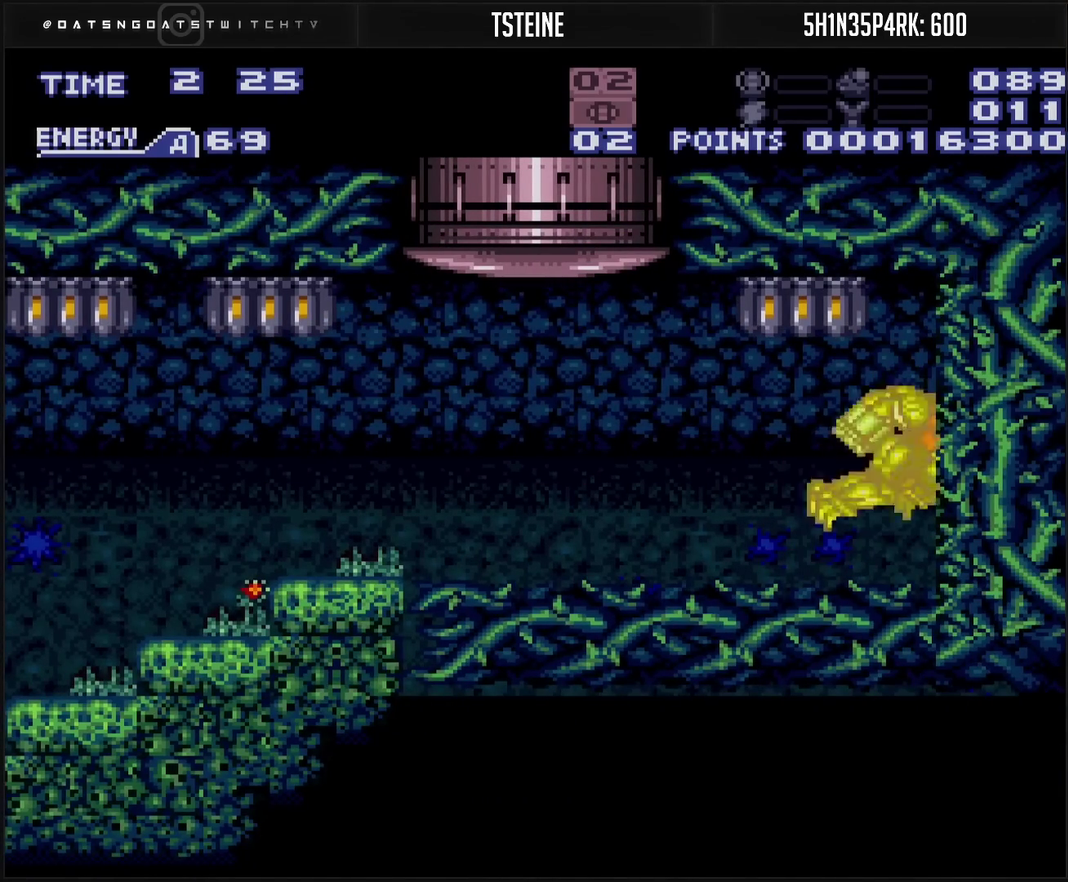
{"buttons": ["CROSS", "DPAD_LEFT"], "events": []}
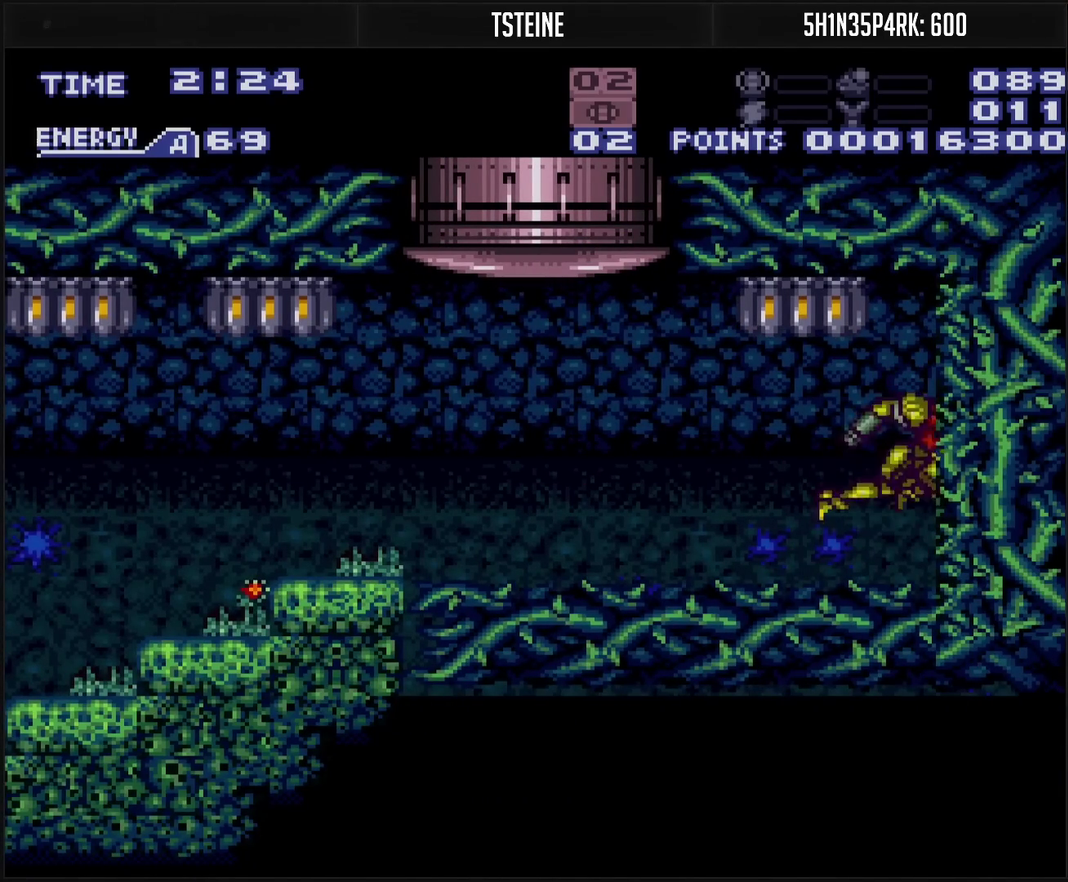
{"buttons": ["CROSS", "DPAD_LEFT"], "events": [[150, "R1", "down"], [267, "R1", "up"]]}
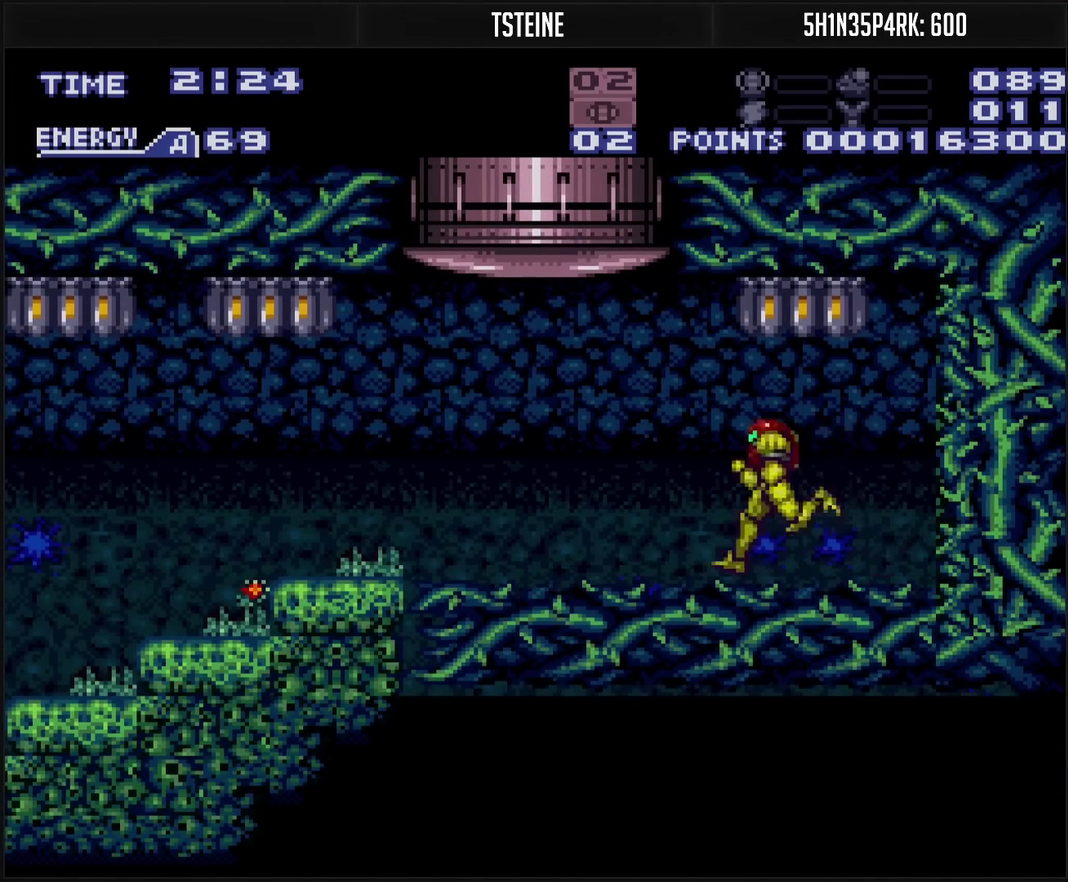
{"buttons": ["CROSS", "CIRCLE", "DPAD_LEFT"], "events": [[367, "CIRCLE", "down"]]}
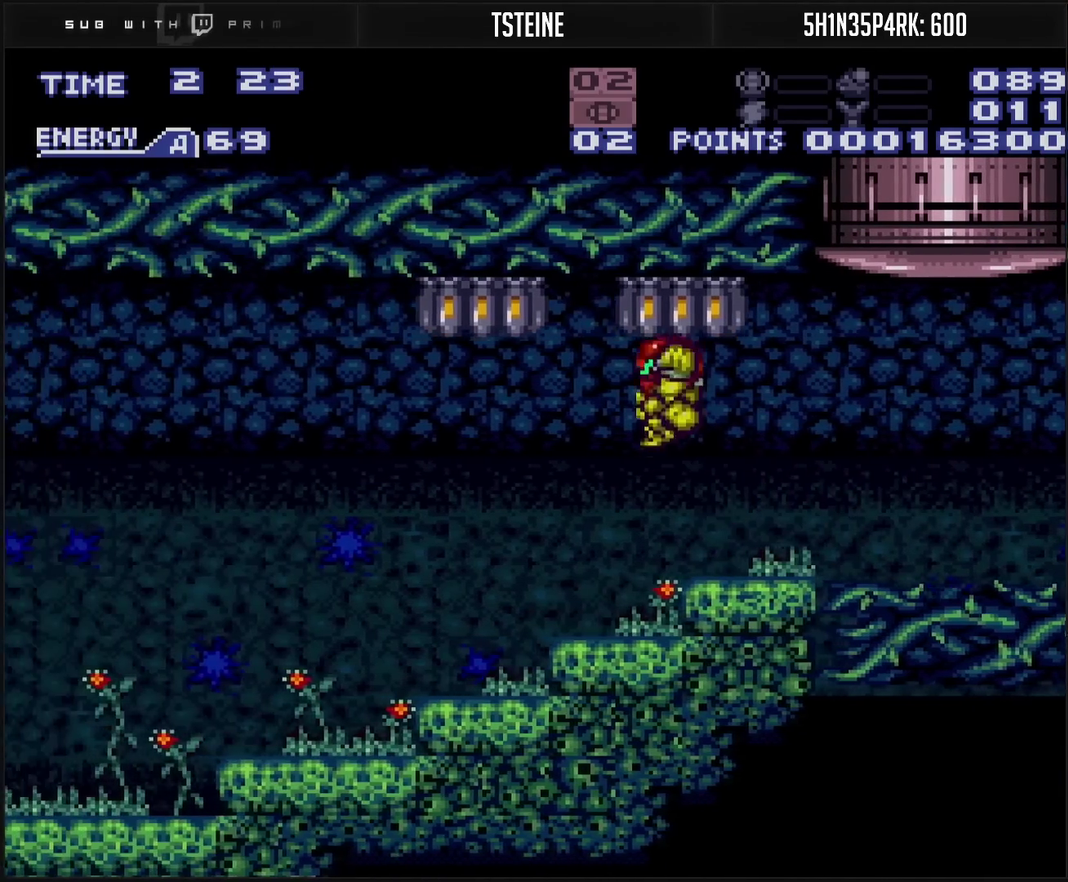
{"buttons": ["CROSS", "TRIANGLE", "DPAD_LEFT"], "events": [[83, "CIRCLE", "up"], [83, "CROSS", "up"], [233, "CROSS", "down"], [450, "TRIANGLE", "down"]]}
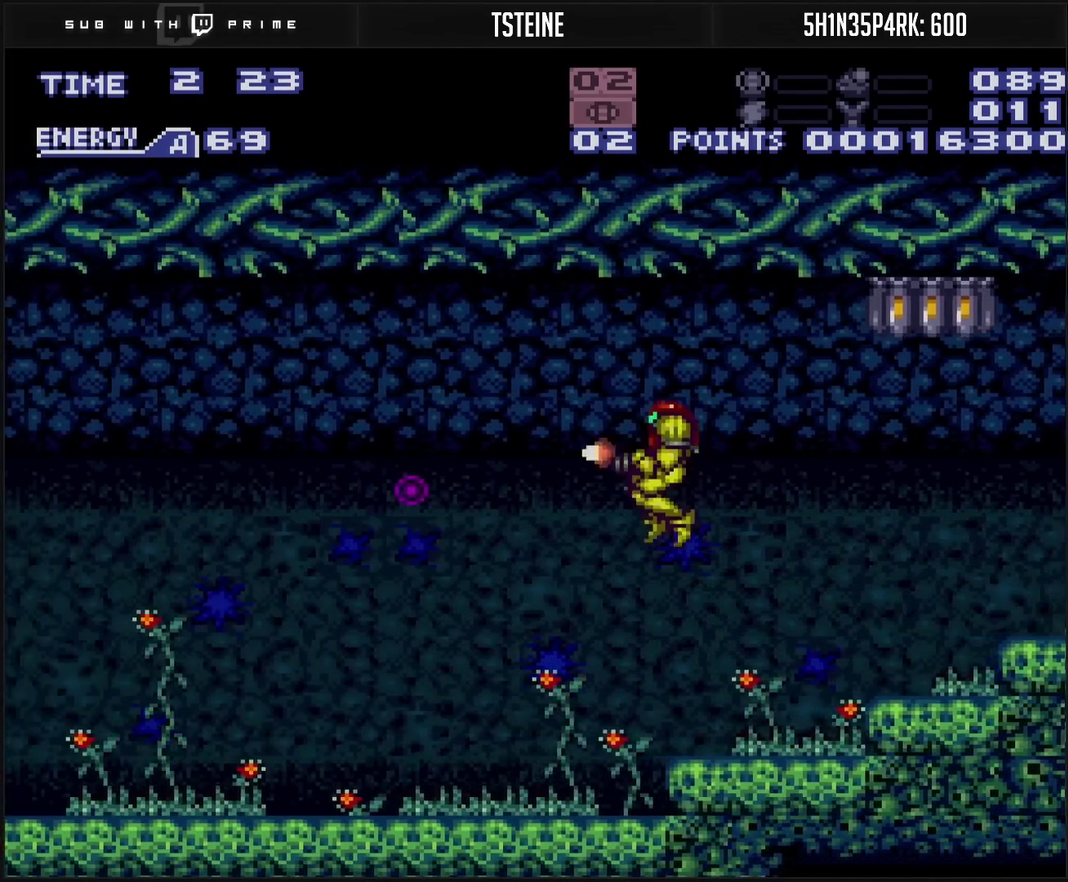
{"buttons": ["CROSS", "CIRCLE", "DPAD_LEFT"], "events": [[117, "TRIANGLE", "up"], [217, "DPAD_LEFT", "up"], [383, "CIRCLE", "down"], [467, "DPAD_LEFT", "down"]]}
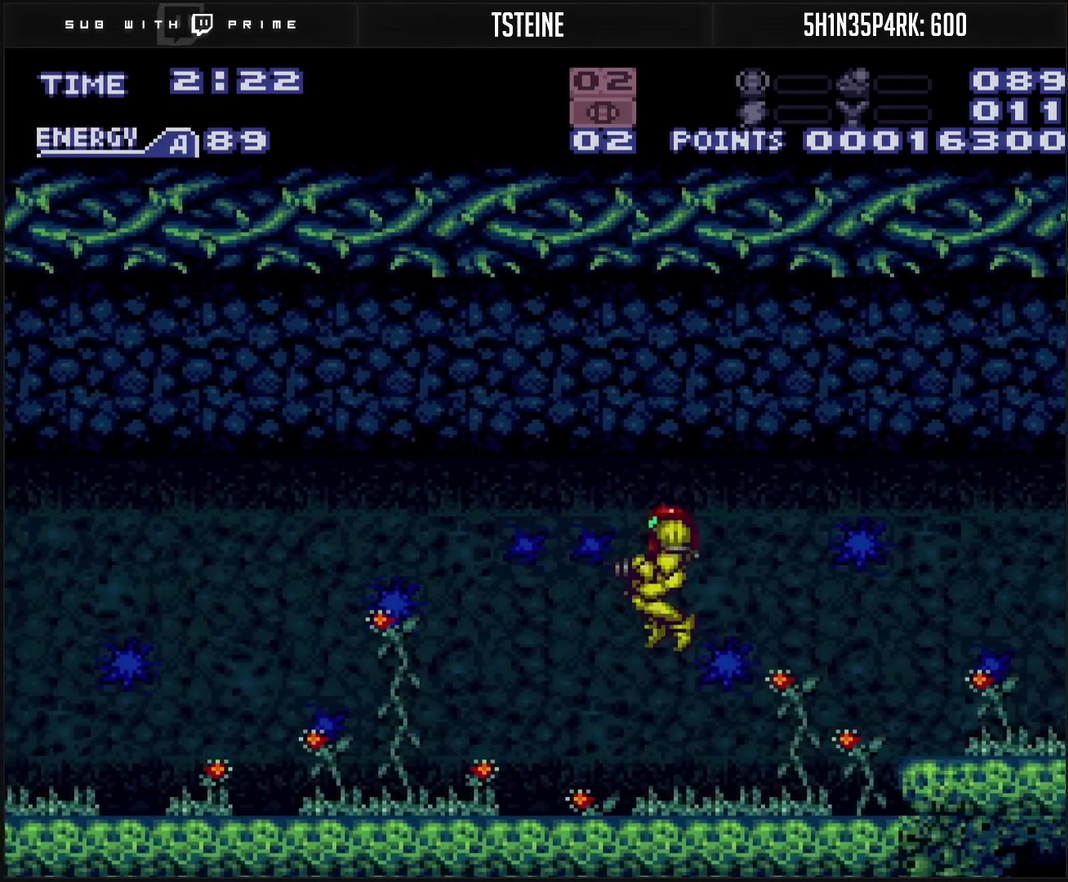
{"buttons": ["CROSS", "DPAD_LEFT"], "events": [[150, "TRIANGLE", "down"], [217, "TRIANGLE", "up"], [283, "CIRCLE", "up"], [300, "CROSS", "up"], [433, "CROSS", "down"], [433, "TRIANGLE", "down"], [483, "TRIANGLE", "up"]]}
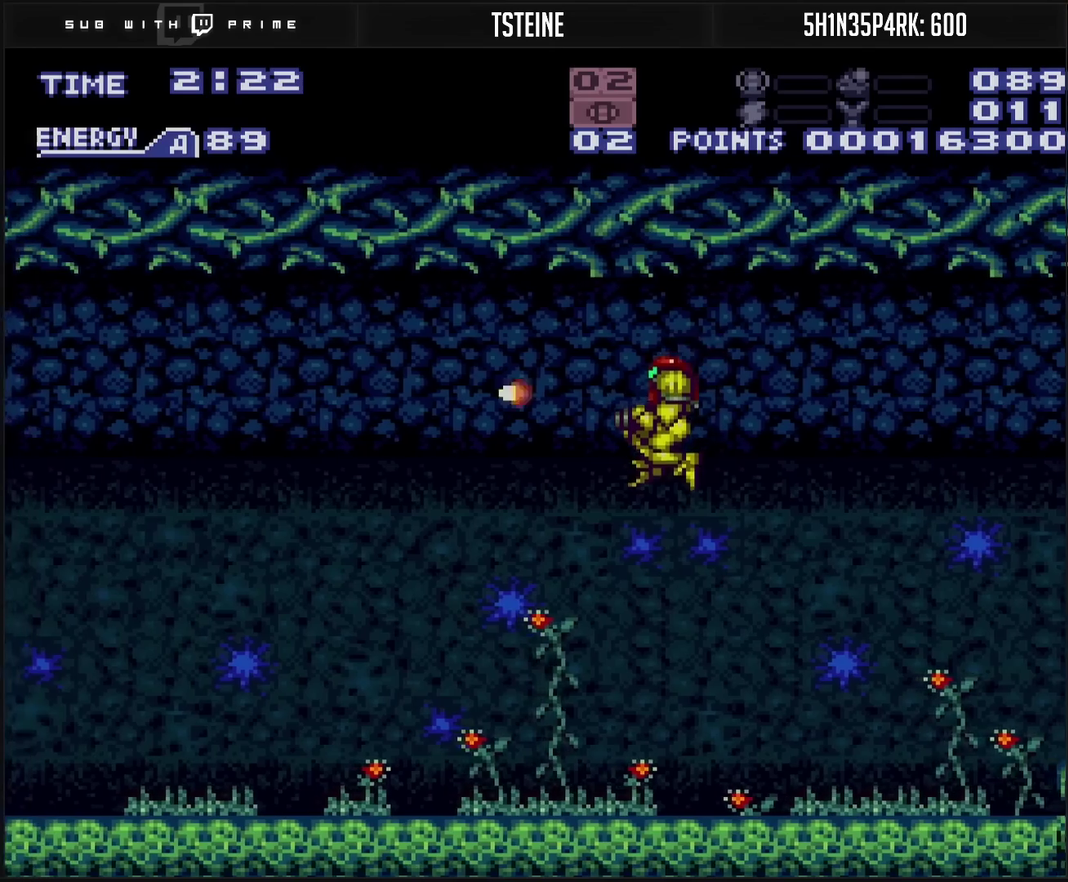
{"buttons": ["CROSS", "CIRCLE"], "events": [[200, "TRIANGLE", "down"], [267, "TRIANGLE", "up"], [467, "CIRCLE", "down"], [467, "DPAD_LEFT", "up"]]}
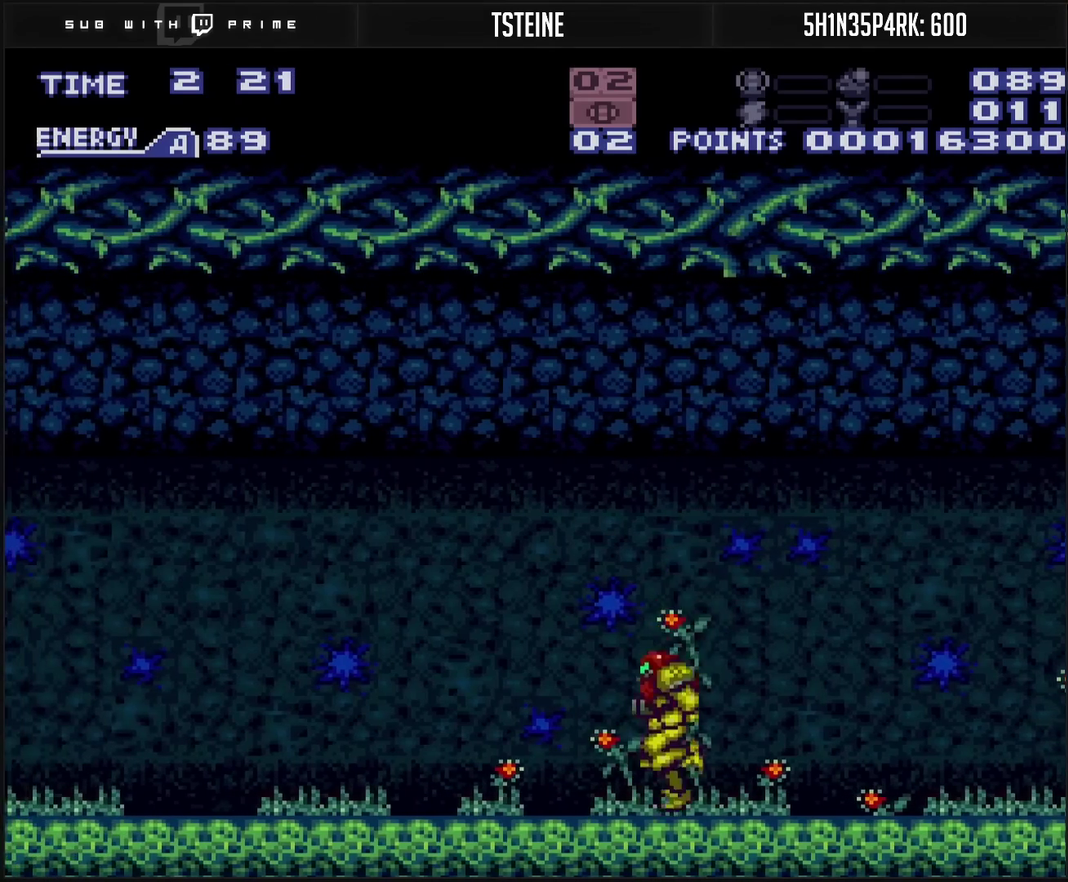
{"buttons": ["CROSS", "CIRCLE", "DPAD_LEFT"], "events": [[83, "DPAD_LEFT", "down"], [300, "TRIANGLE", "down"], [367, "TRIANGLE", "up"]]}
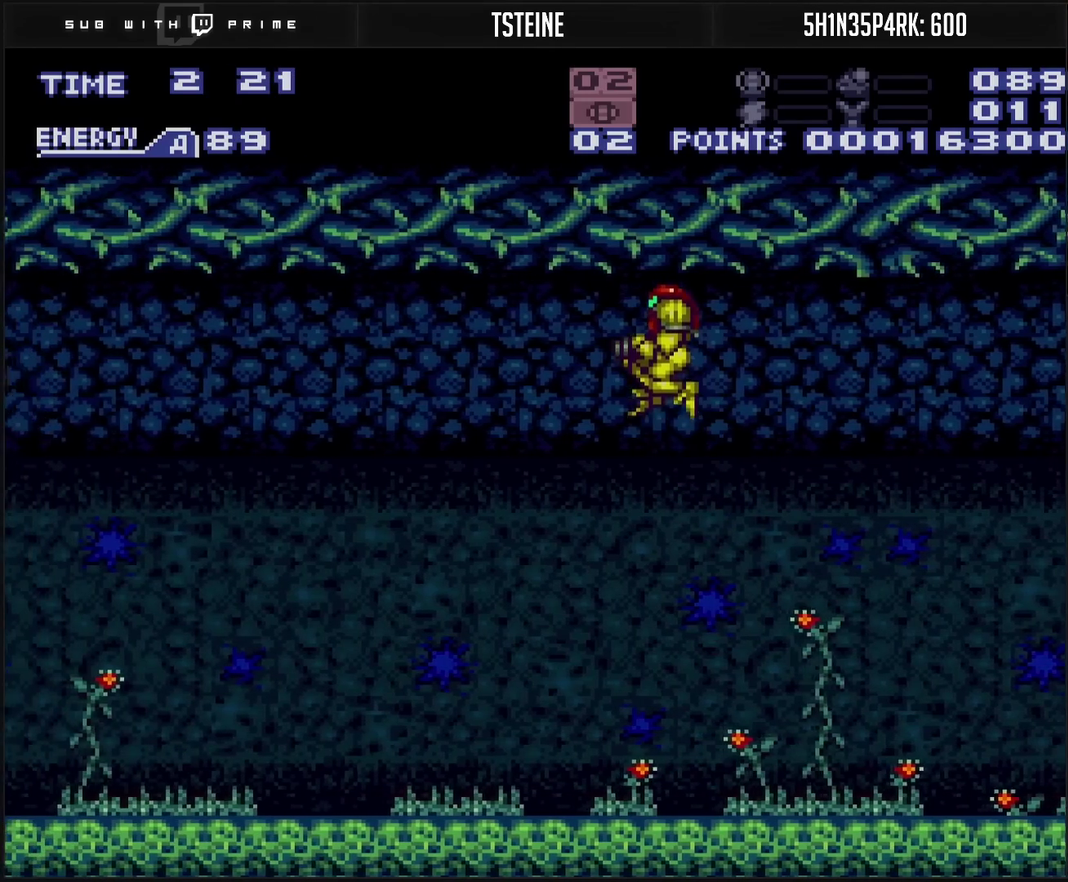
{"buttons": ["CROSS", "DPAD_LEFT"], "events": [[33, "CIRCLE", "up"], [83, "TRIANGLE", "down"], [150, "TRIANGLE", "up"], [333, "TRIANGLE", "down"], [400, "TRIANGLE", "up"]]}
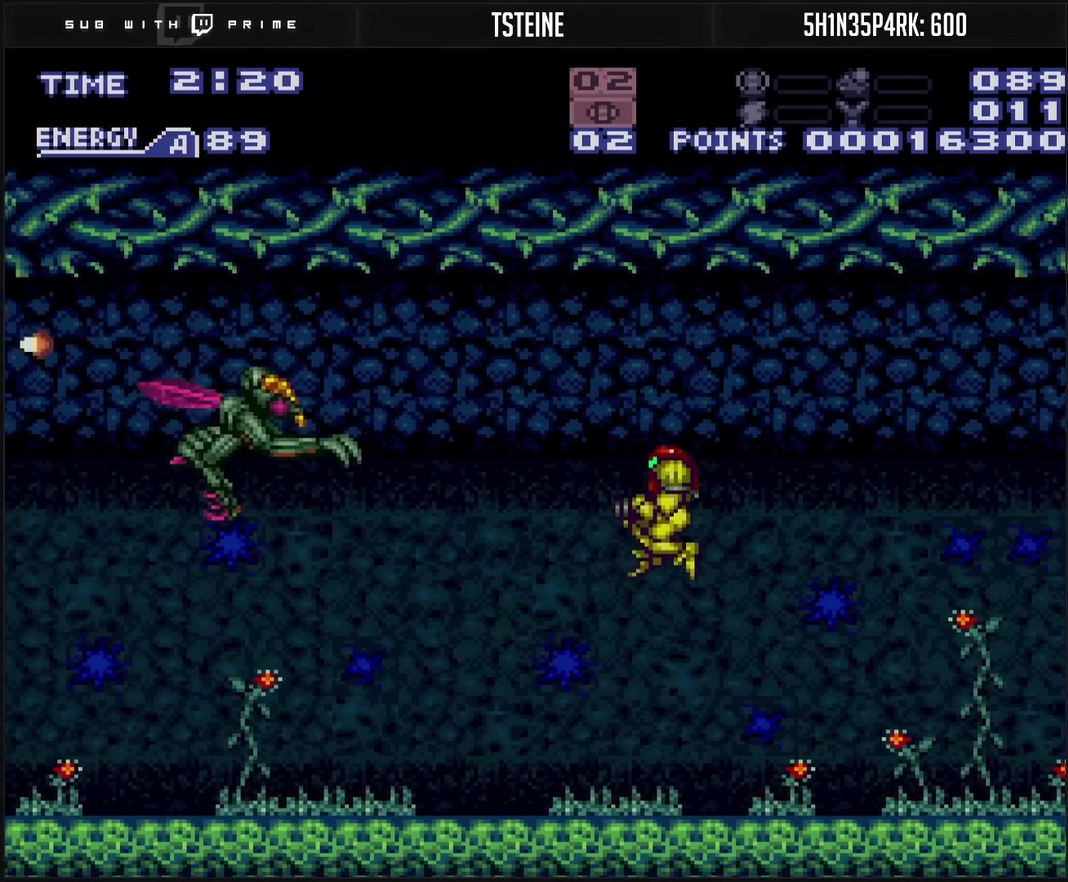
{"buttons": ["CROSS", "CIRCLE"], "events": [[117, "DPAD_LEFT", "up"], [500, "CIRCLE", "down"]]}
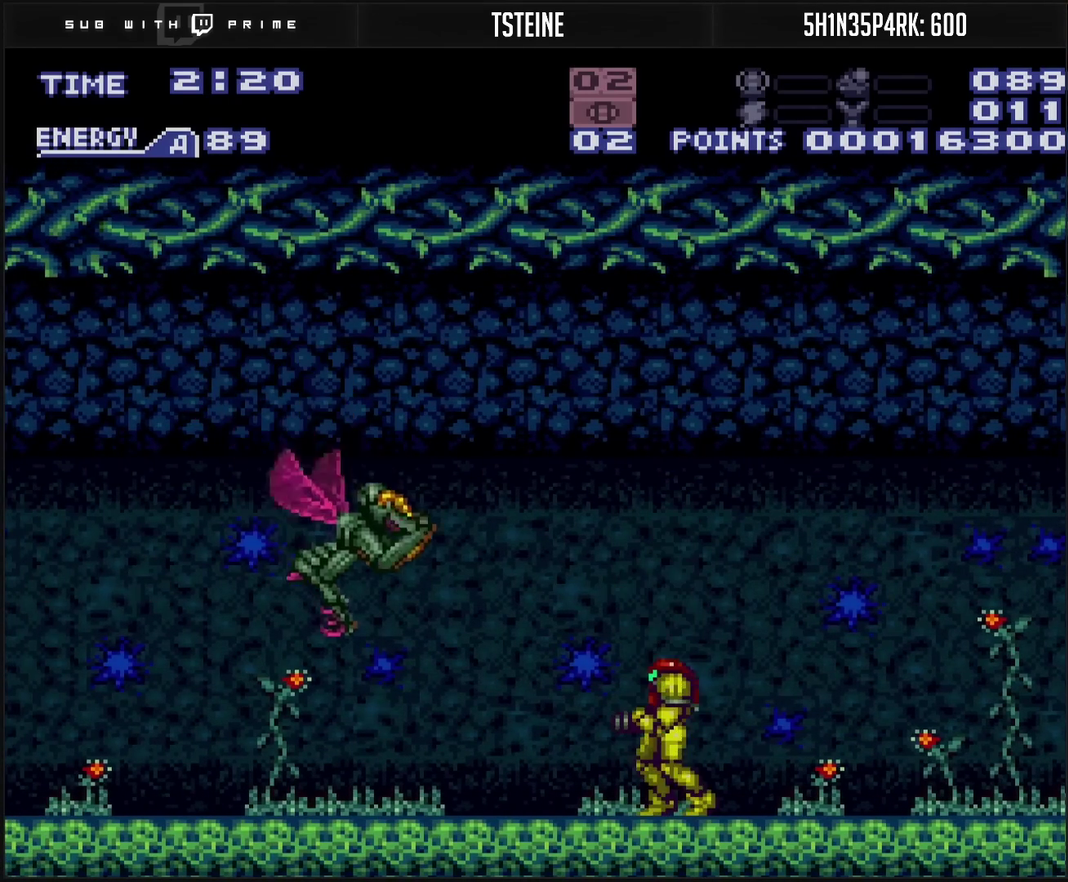
{"buttons": ["CROSS", "TRIANGLE", "DPAD_DOWN"], "events": [[100, "DPAD_LEFT", "down"], [117, "TRIANGLE", "down"], [217, "TRIANGLE", "up"], [367, "CIRCLE", "up"], [367, "DPAD_DOWN", "down"], [367, "DPAD_LEFT", "up"], [417, "TRIANGLE", "down"]]}
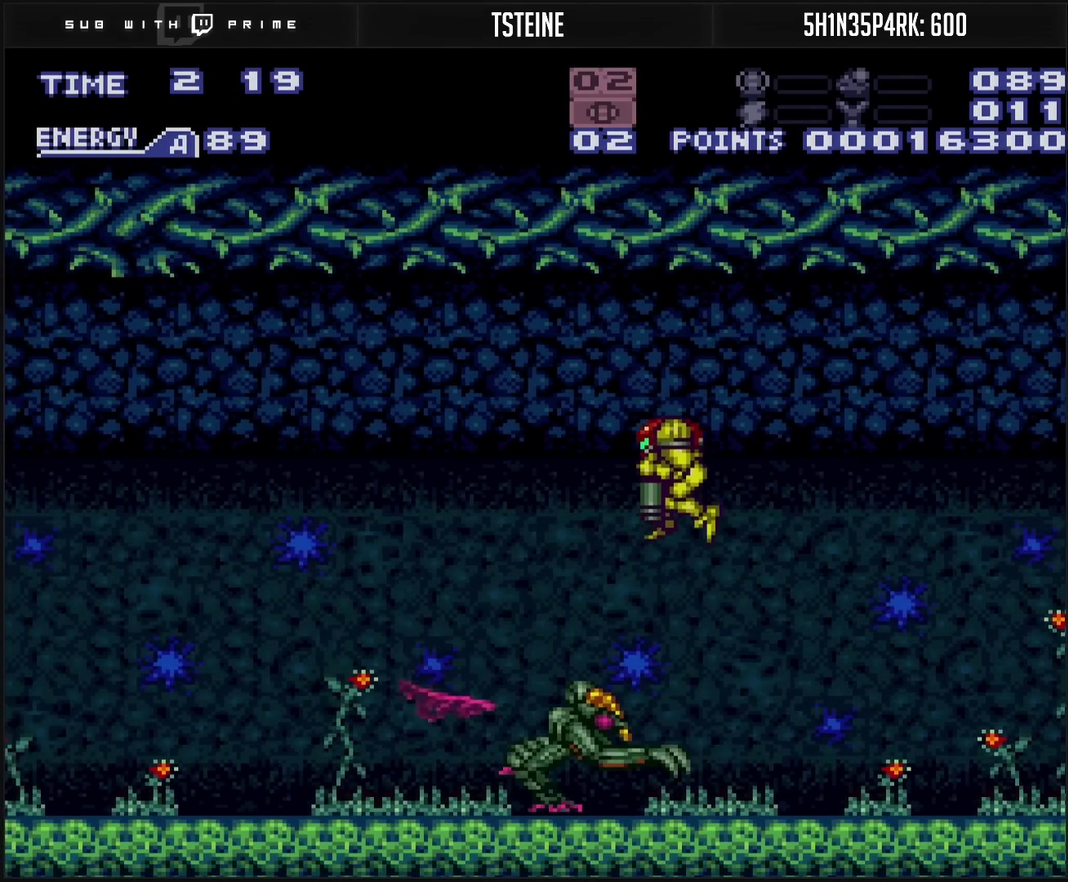
{"buttons": ["CROSS", "DPAD_RIGHT"], "events": [[17, "DPAD_DOWN", "up"], [17, "TRIANGLE", "up"], [133, "DPAD_LEFT", "down"], [183, "DPAD_LEFT", "up"], [250, "DPAD_RIGHT", "down"]]}
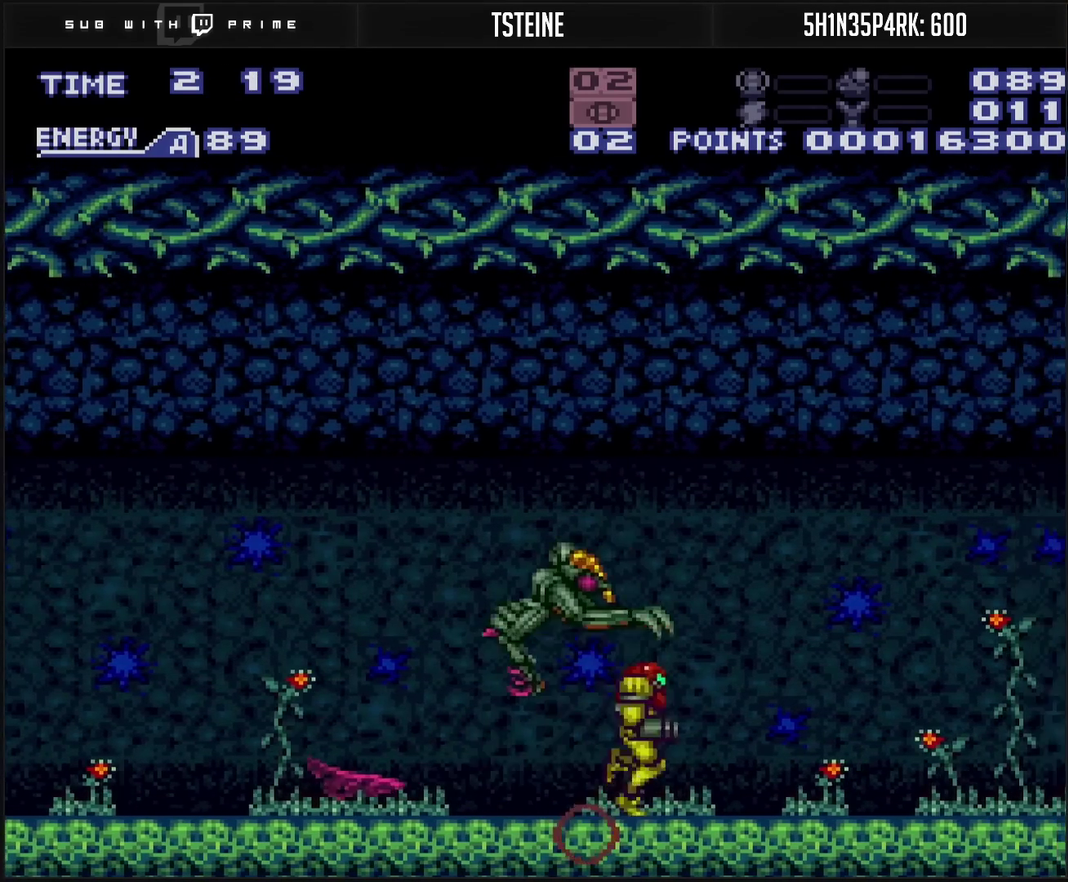
{"buttons": ["CROSS", "DPAD_RIGHT"], "events": [[217, "L1", "down"], [333, "L1", "up"]]}
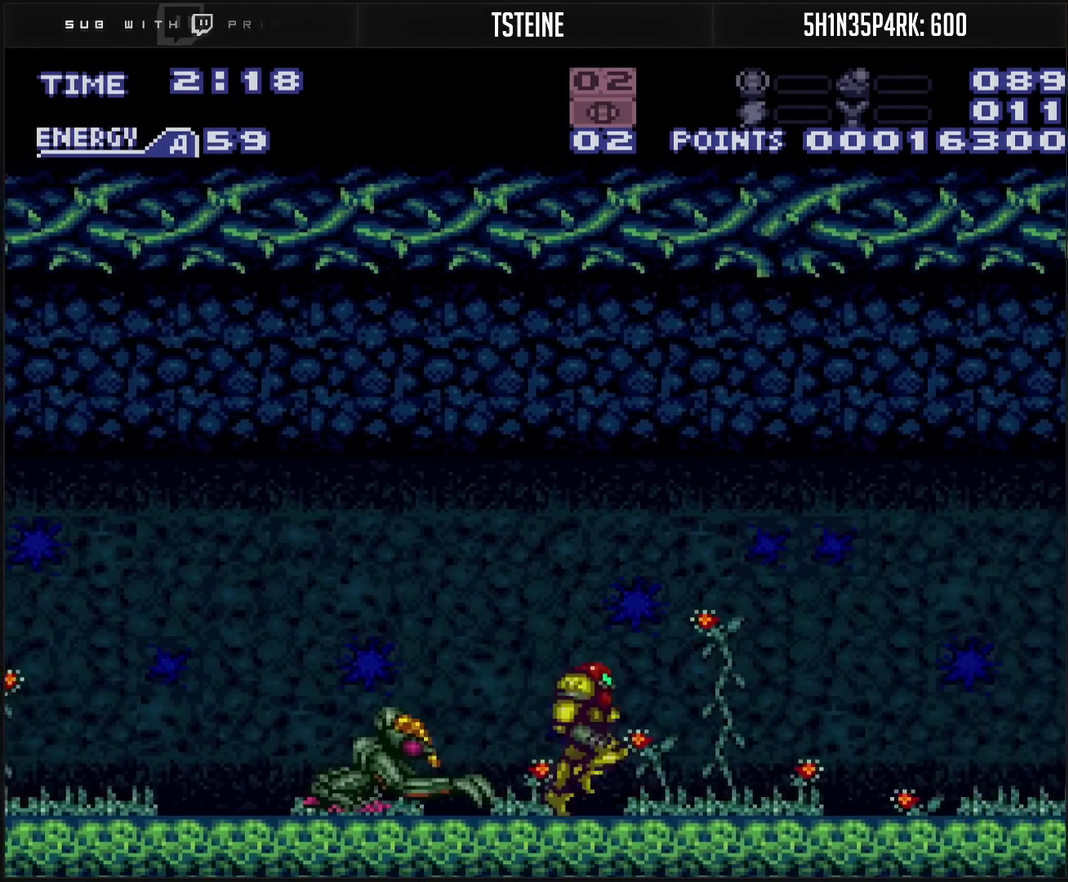
{"buttons": [], "events": [[100, "DPAD_RIGHT", "up"], [217, "CROSS", "up"], [250, "TRIANGLE", "down"], [350, "TRIANGLE", "up"], [383, "DPAD_LEFT", "down"], [483, "DPAD_LEFT", "up"]]}
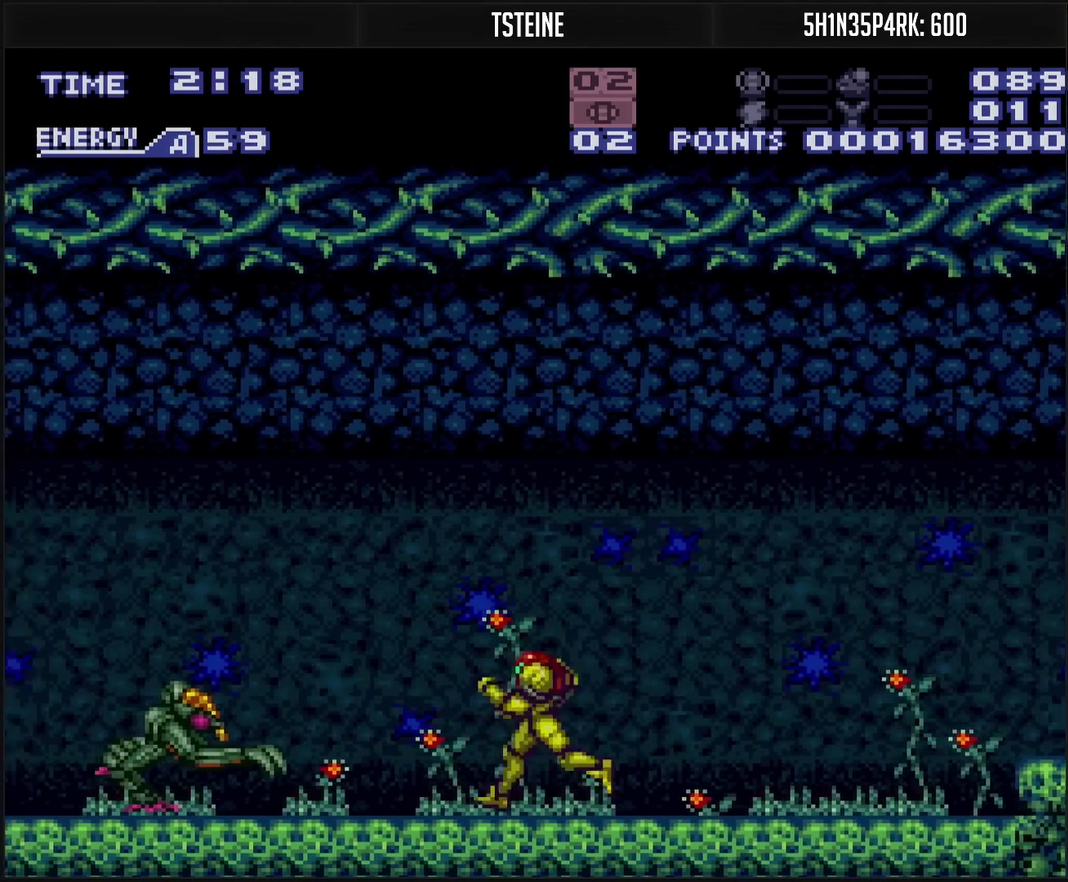
{"buttons": [], "events": [[17, "TRIANGLE", "down"], [50, "DPAD_LEFT", "down"], [117, "TRIANGLE", "up"], [133, "DPAD_LEFT", "up"], [283, "TRIANGLE", "down"], [367, "DPAD_LEFT", "down"], [367, "TRIANGLE", "up"], [433, "DPAD_LEFT", "up"]]}
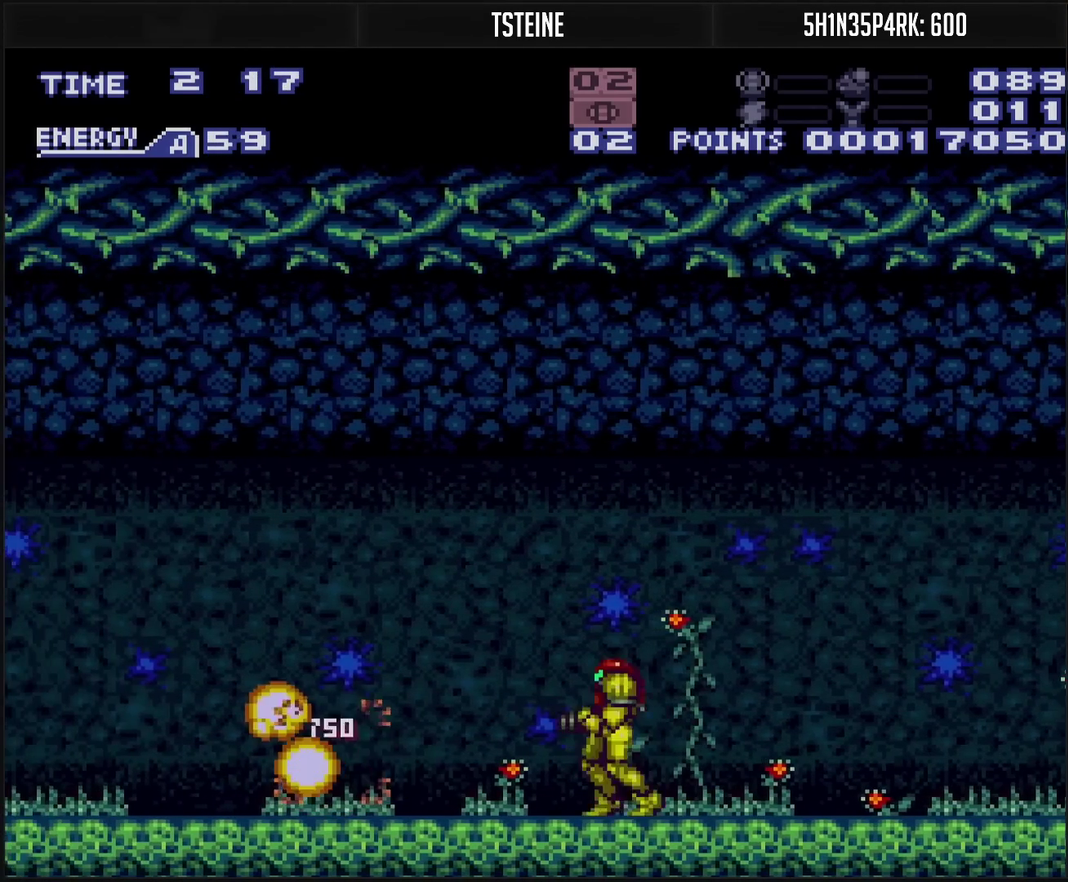
{"buttons": ["CROSS", "DPAD_RIGHT"], "events": [[33, "TRIANGLE", "down"], [100, "TRIANGLE", "up"], [183, "DPAD_RIGHT", "down"], [217, "CROSS", "down"], [350, "R1", "down"], [417, "R1", "up"]]}
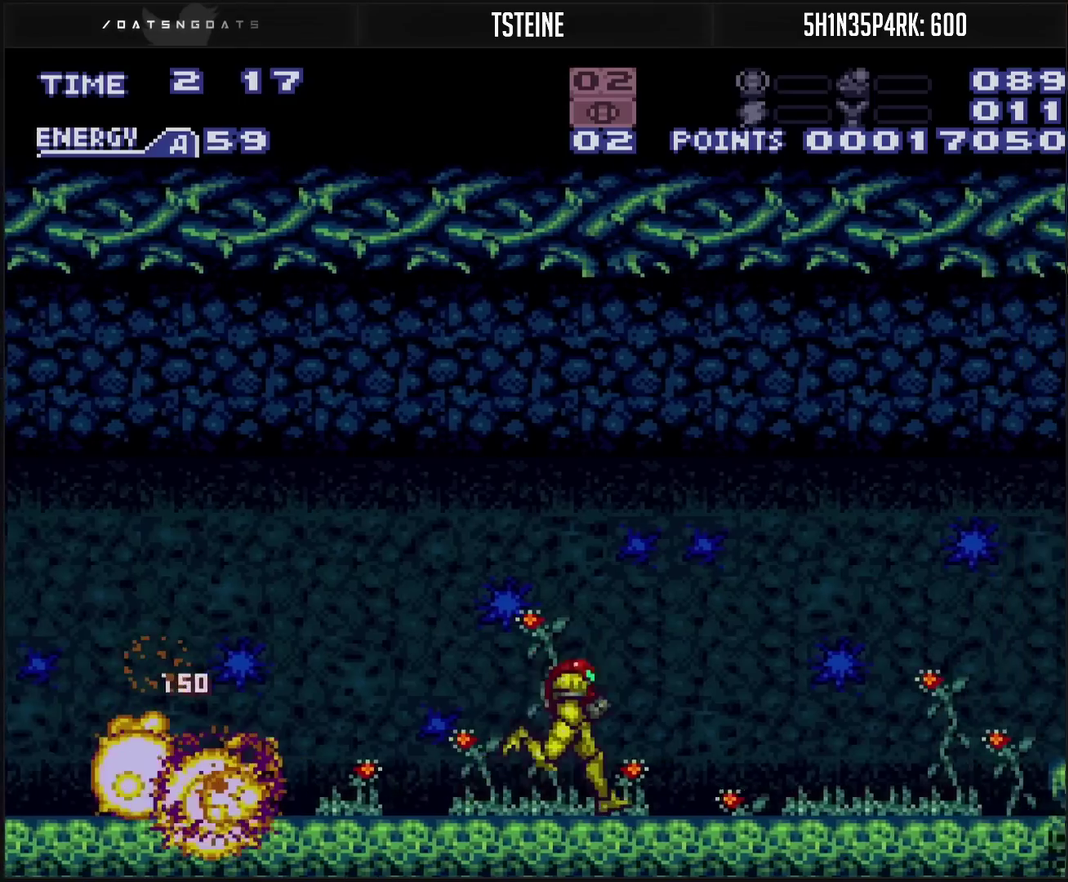
{"buttons": ["DPAD_LEFT"], "events": [[217, "DPAD_RIGHT", "up"], [233, "CROSS", "up"], [267, "DPAD_LEFT", "down"], [367, "DPAD_LEFT", "up"], [500, "DPAD_LEFT", "down"]]}
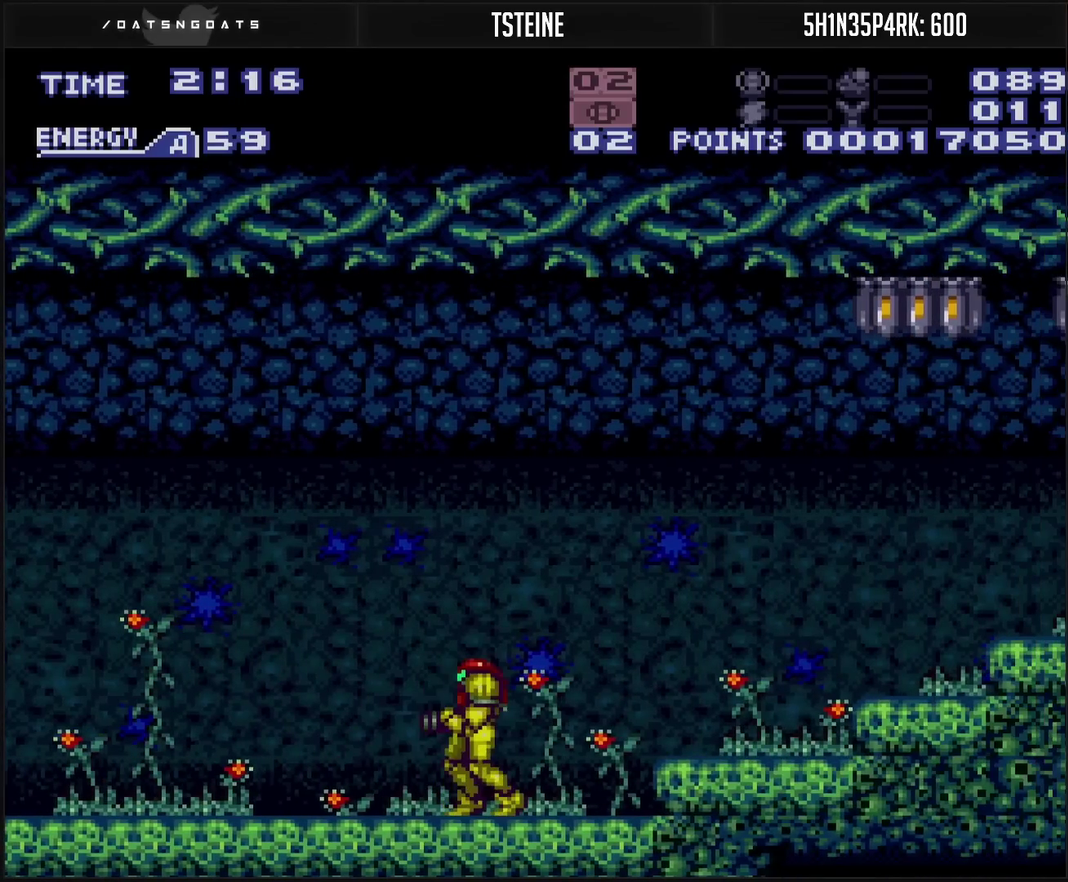
{"buttons": ["DPAD_LEFT"], "events": [[150, "DPAD_LEFT", "up"], [200, "DPAD_LEFT", "down"], [383, "CROSS", "down"], [483, "CROSS", "up"]]}
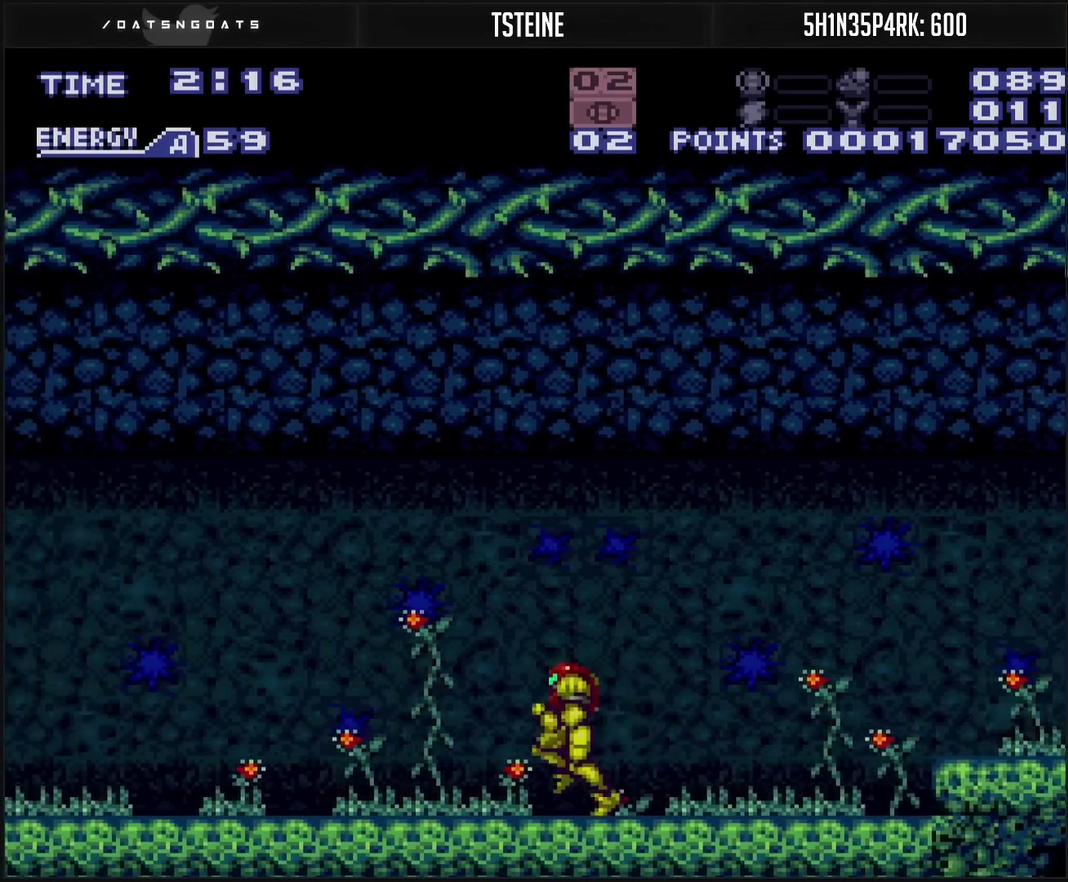
{"buttons": ["CROSS", "DPAD_LEFT"], "events": [[200, "CROSS", "down"]]}
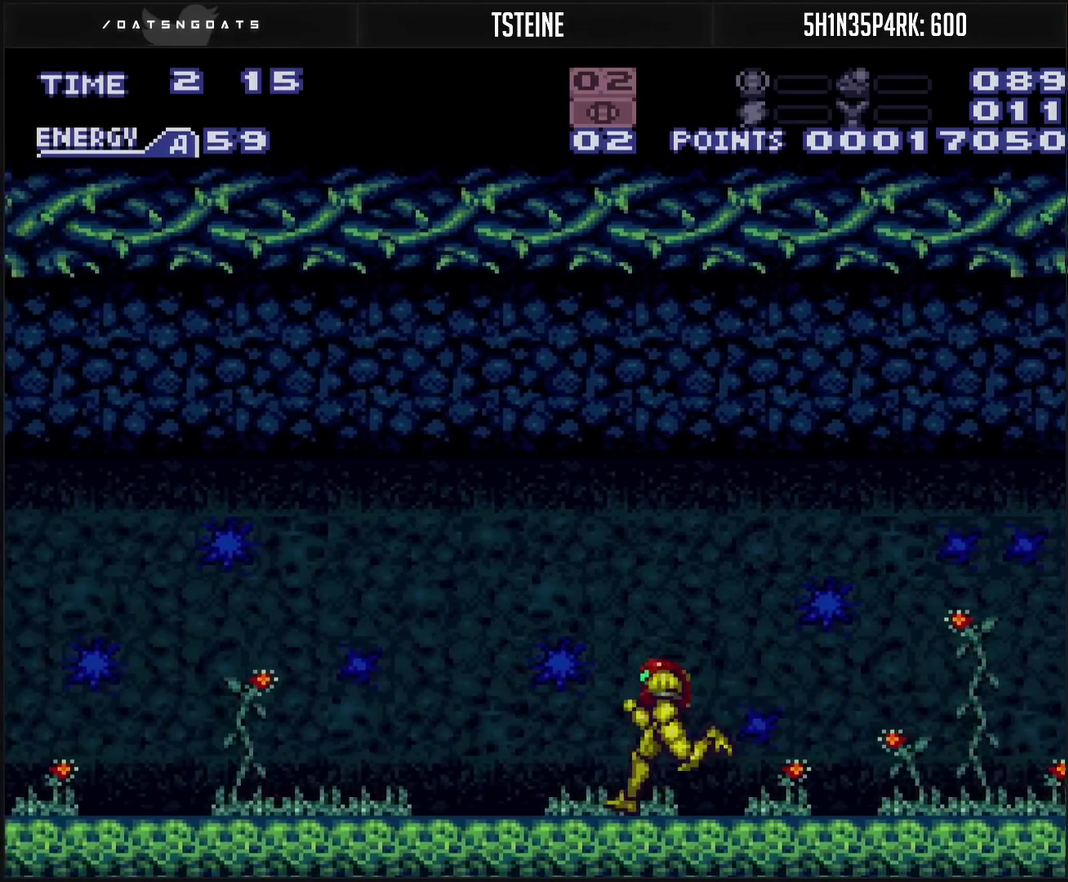
{"buttons": ["CROSS", "DPAD_LEFT"], "events": []}
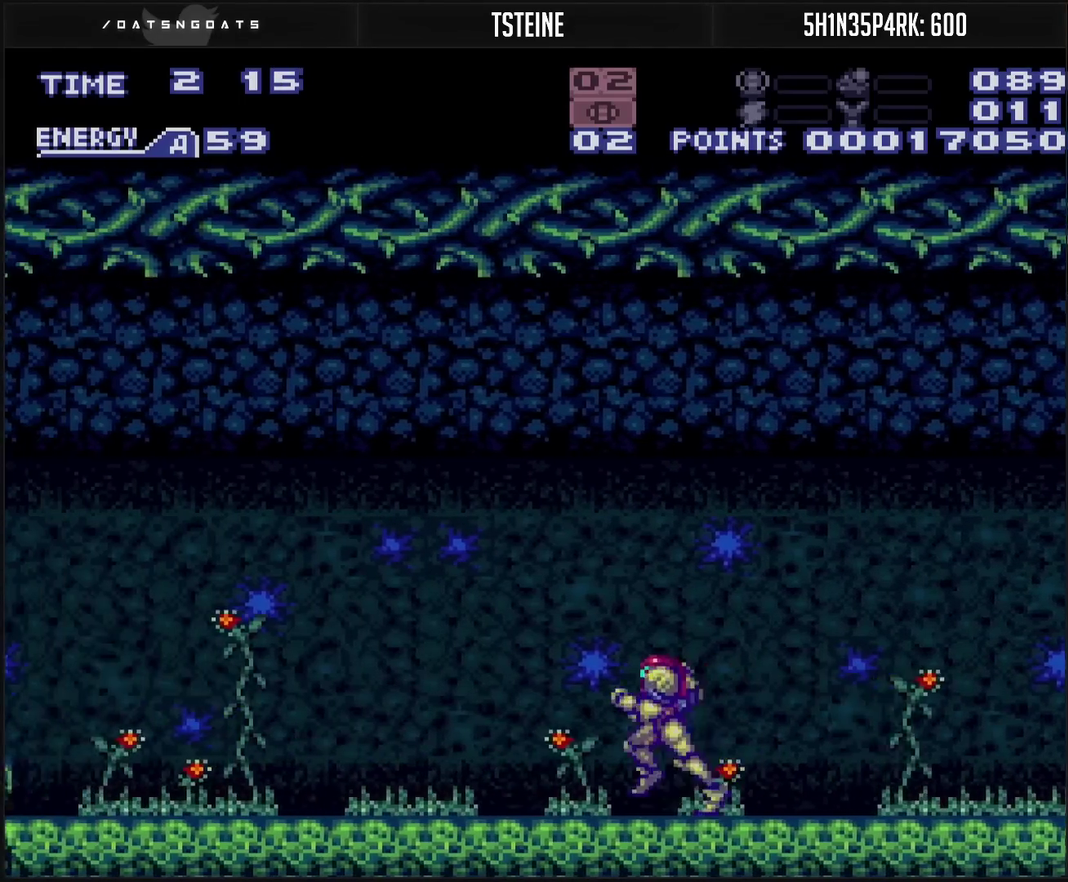
{"buttons": ["CROSS", "DPAD_LEFT"], "events": [[150, "DPAD_DOWN", "down"], [250, "DPAD_DOWN", "up"], [333, "L1", "down"], [400, "L1", "up"]]}
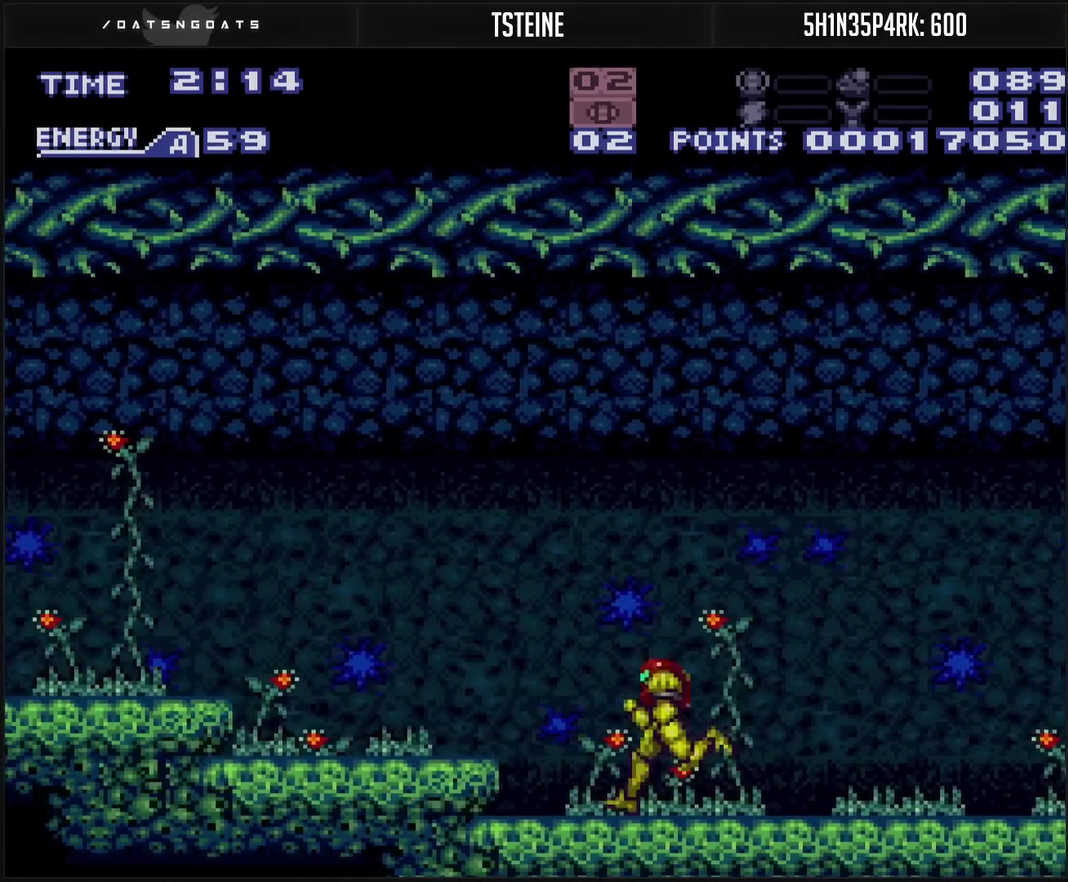
{"buttons": ["CROSS", "CIRCLE", "DPAD_LEFT"], "events": [[83, "CIRCLE", "down"], [317, "TRIANGLE", "down"], [383, "TRIANGLE", "up"]]}
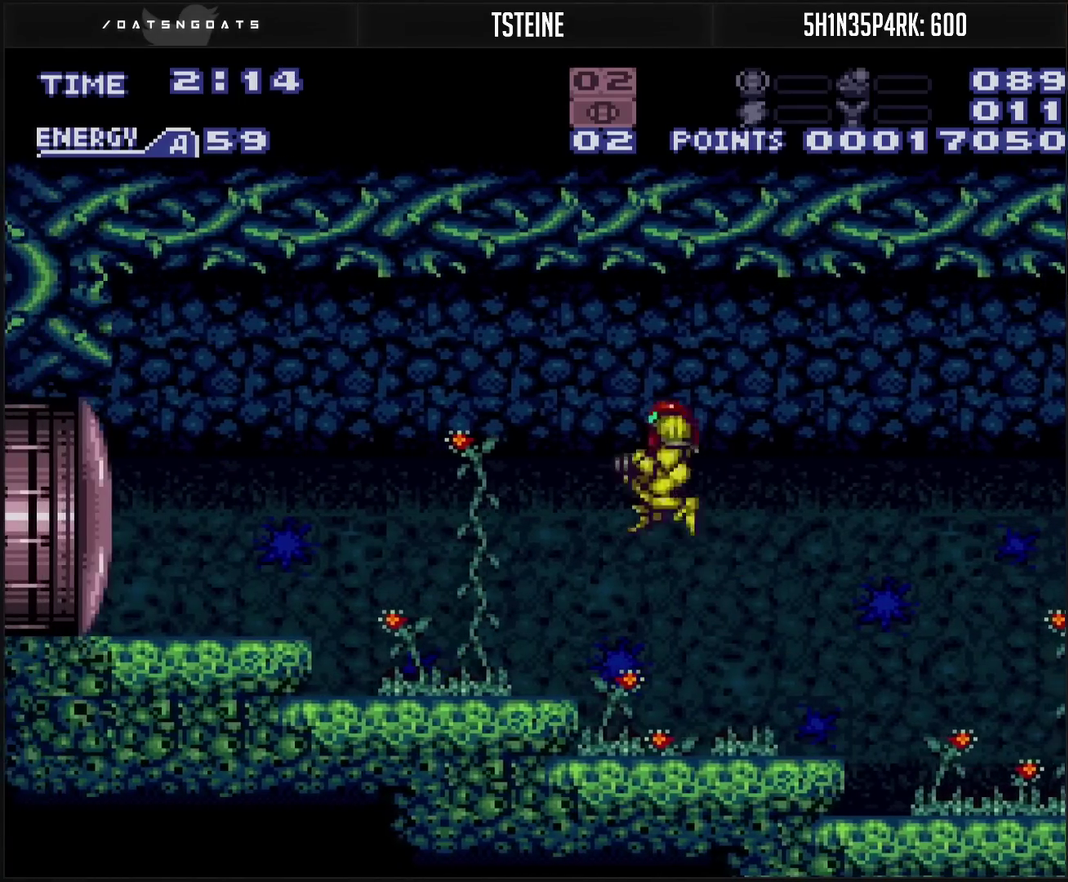
{"buttons": ["R1"], "events": [[100, "CIRCLE", "up"], [117, "CROSS", "up"], [400, "R1", "down"], [483, "DPAD_LEFT", "up"]]}
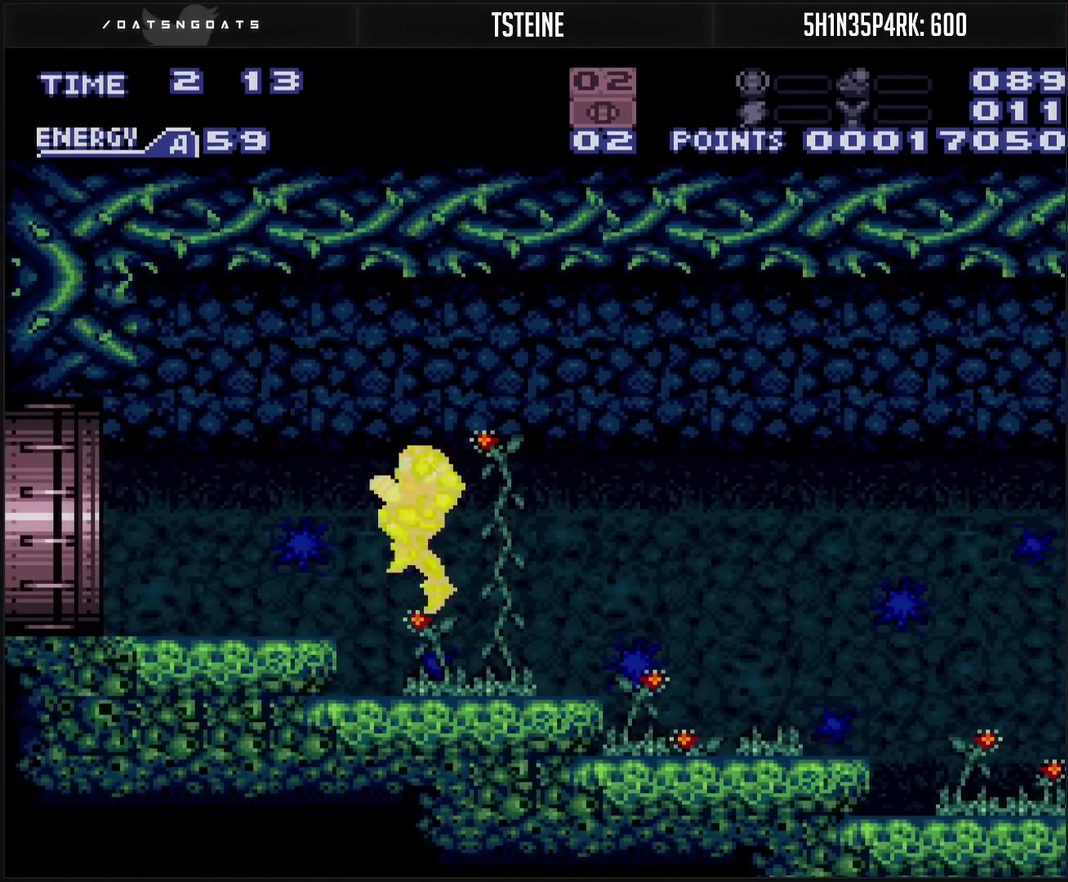
{"buttons": [], "events": [[100, "CIRCLE", "down"], [100, "DPAD_LEFT", "down"], [100, "R1", "up"], [200, "CIRCLE", "up"], [200, "DPAD_LEFT", "up"]]}
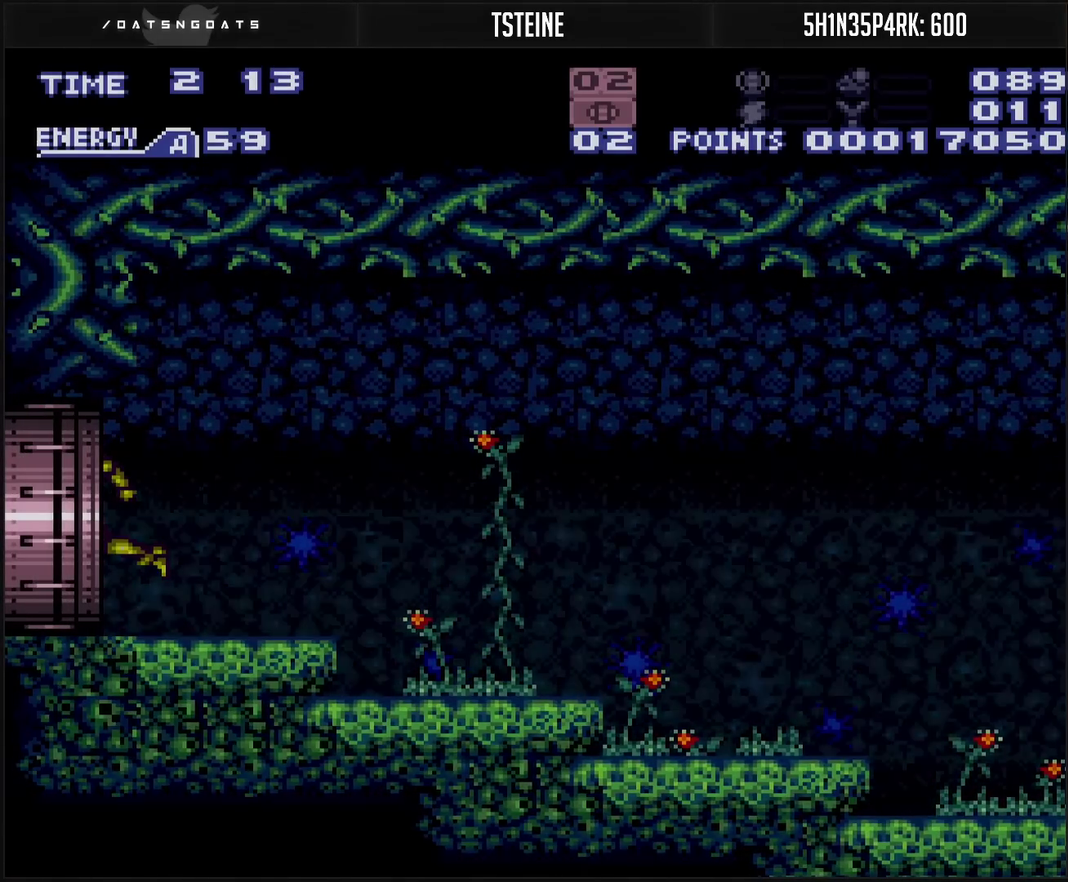
{"buttons": [], "events": []}
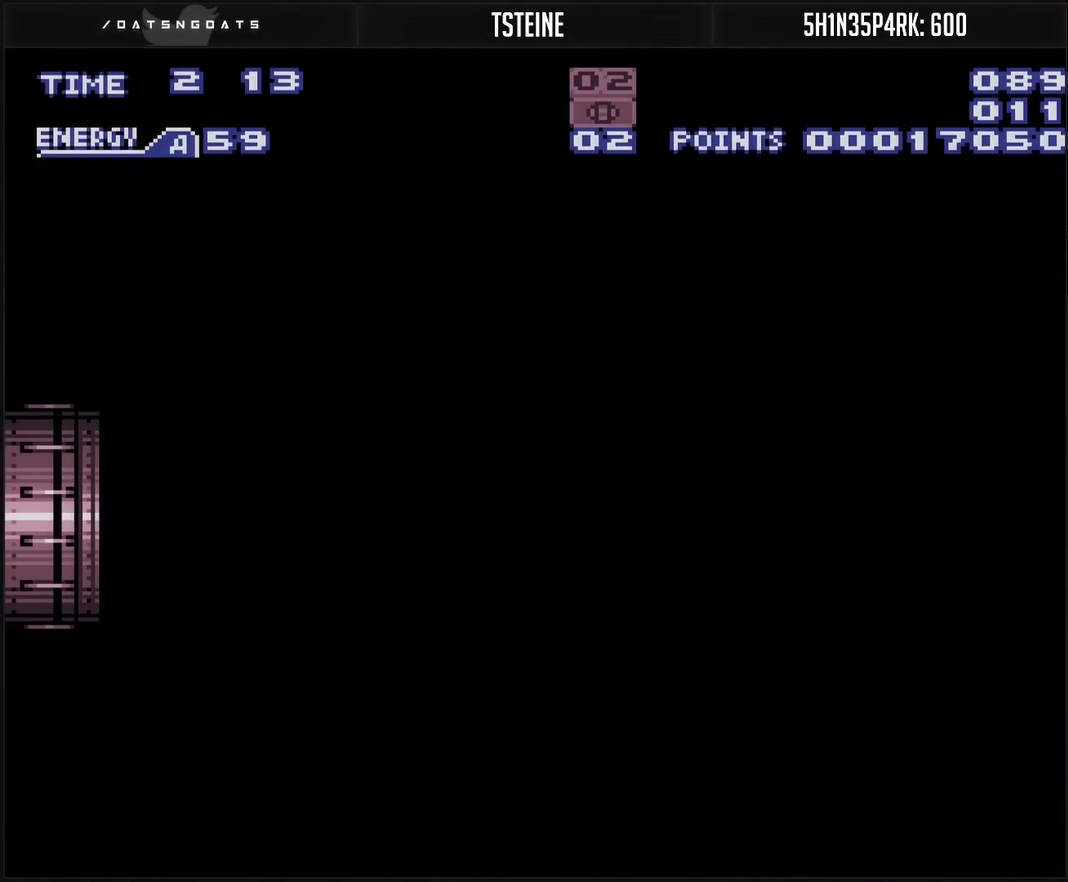
{"buttons": [], "events": []}
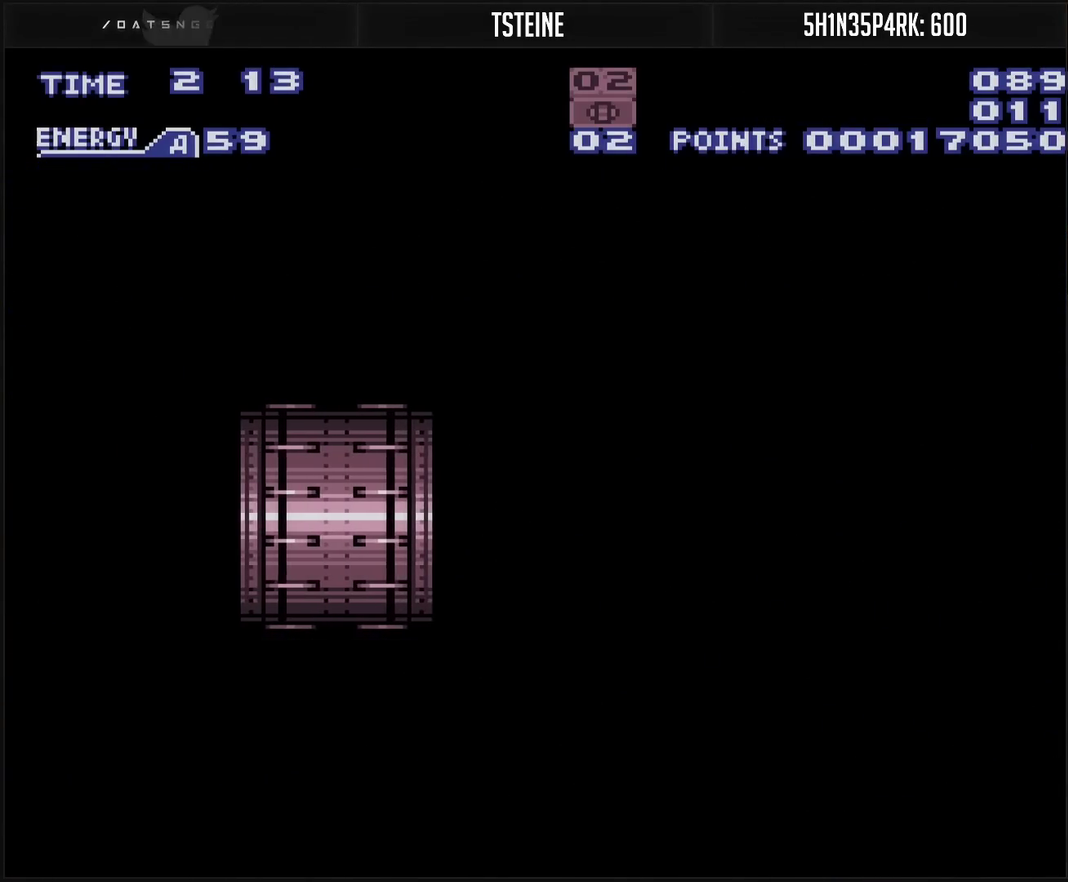
{"buttons": [], "events": []}
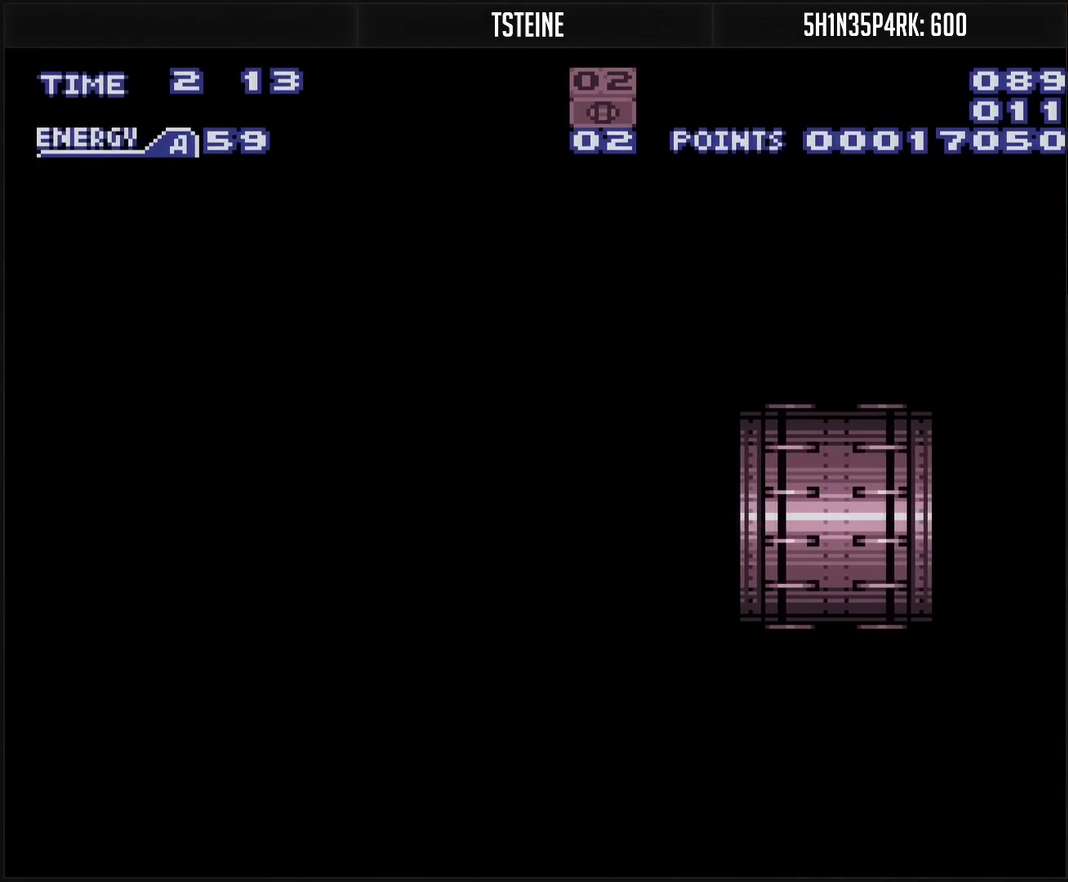
{"buttons": [], "events": []}
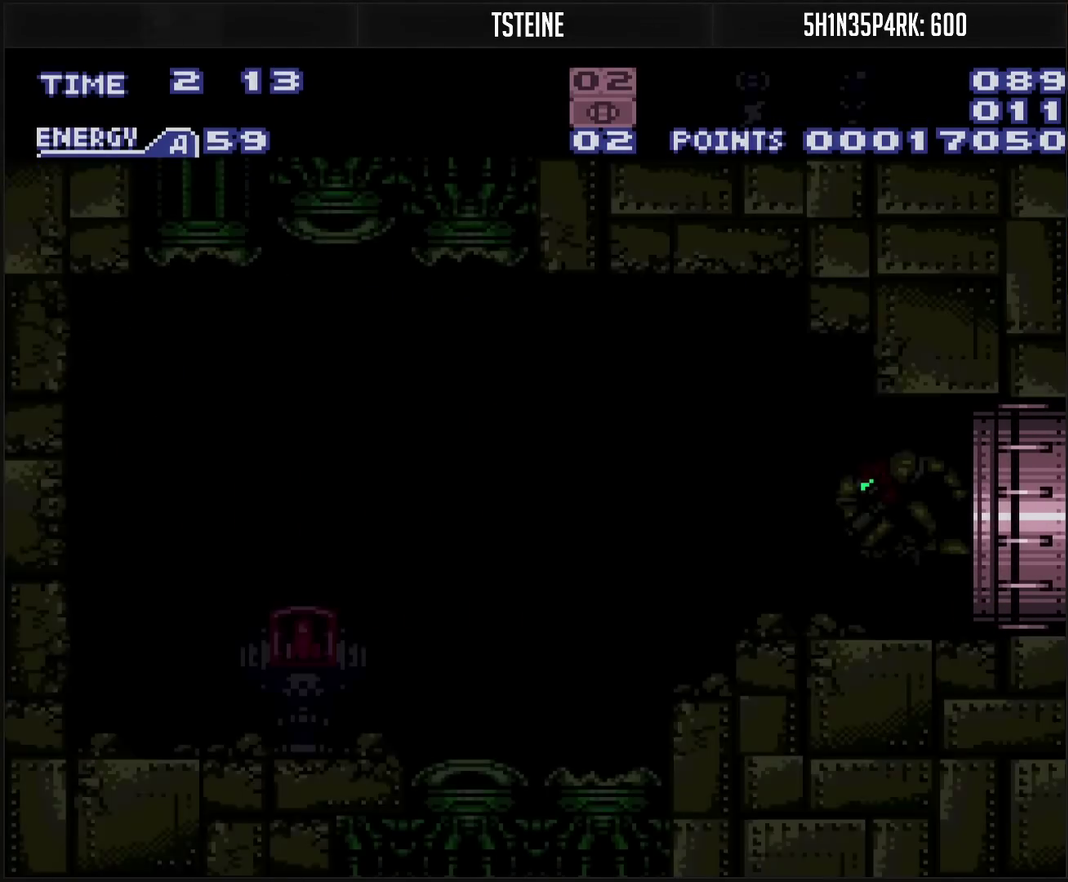
{"buttons": ["CROSS"], "events": [[217, "CROSS", "down"]]}